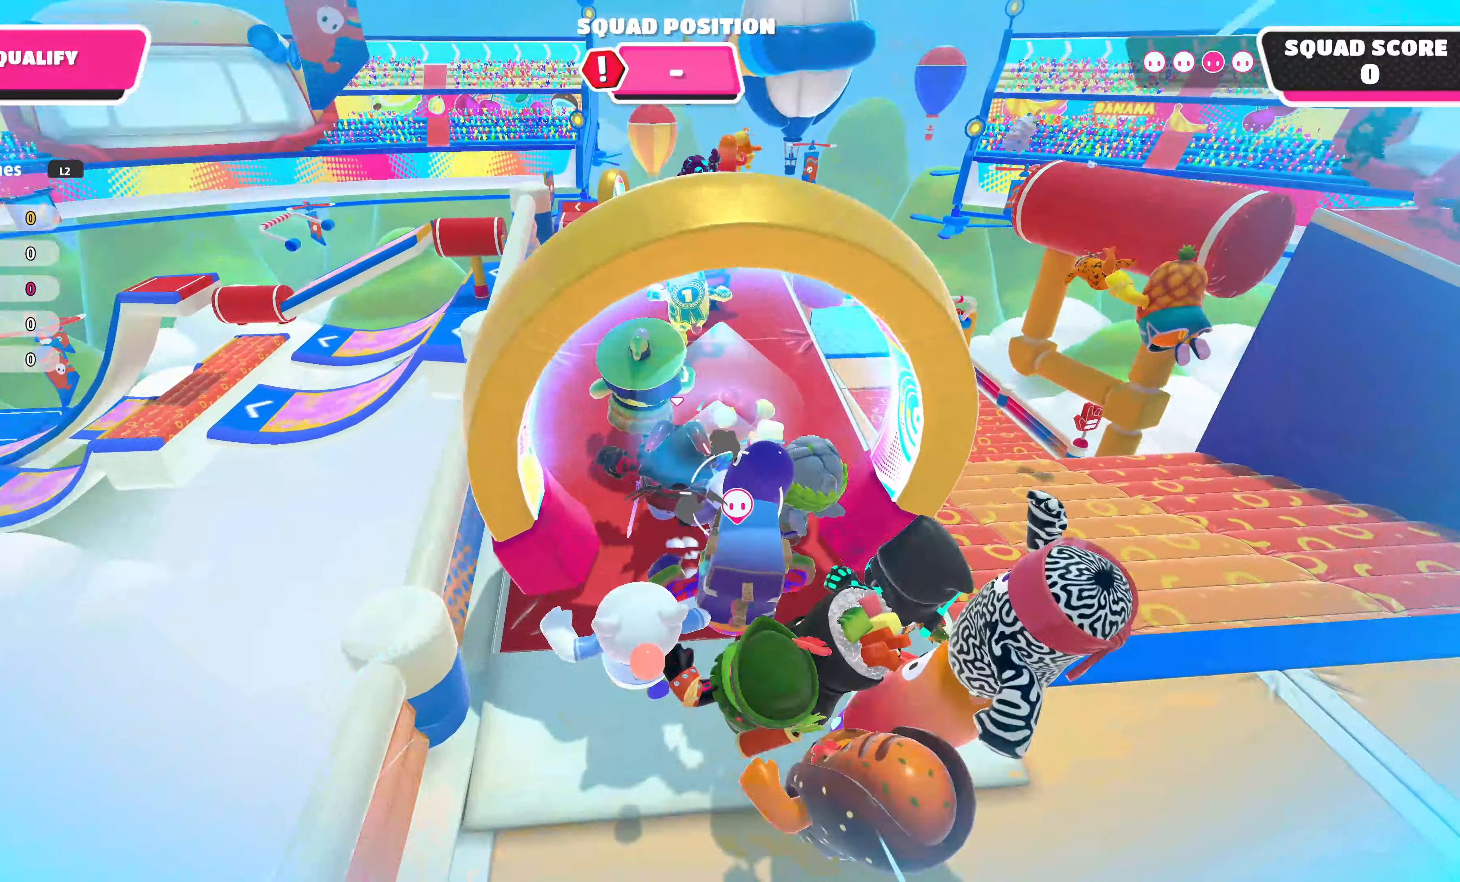
Gameplay with a controller (PlayStation layout); each line is a JSON object with the inputs held at the frame after it. "events" lists button and stick changes between this image and that frame as [ms after this image, input, new state], when the widget could be followed in between.
{"buttons": [], "left_stick": "up", "right_stick": "center", "events": [[200, "right_stick", "center"], [383, "right_stick", "right"], [500, "right_stick", "center"]]}
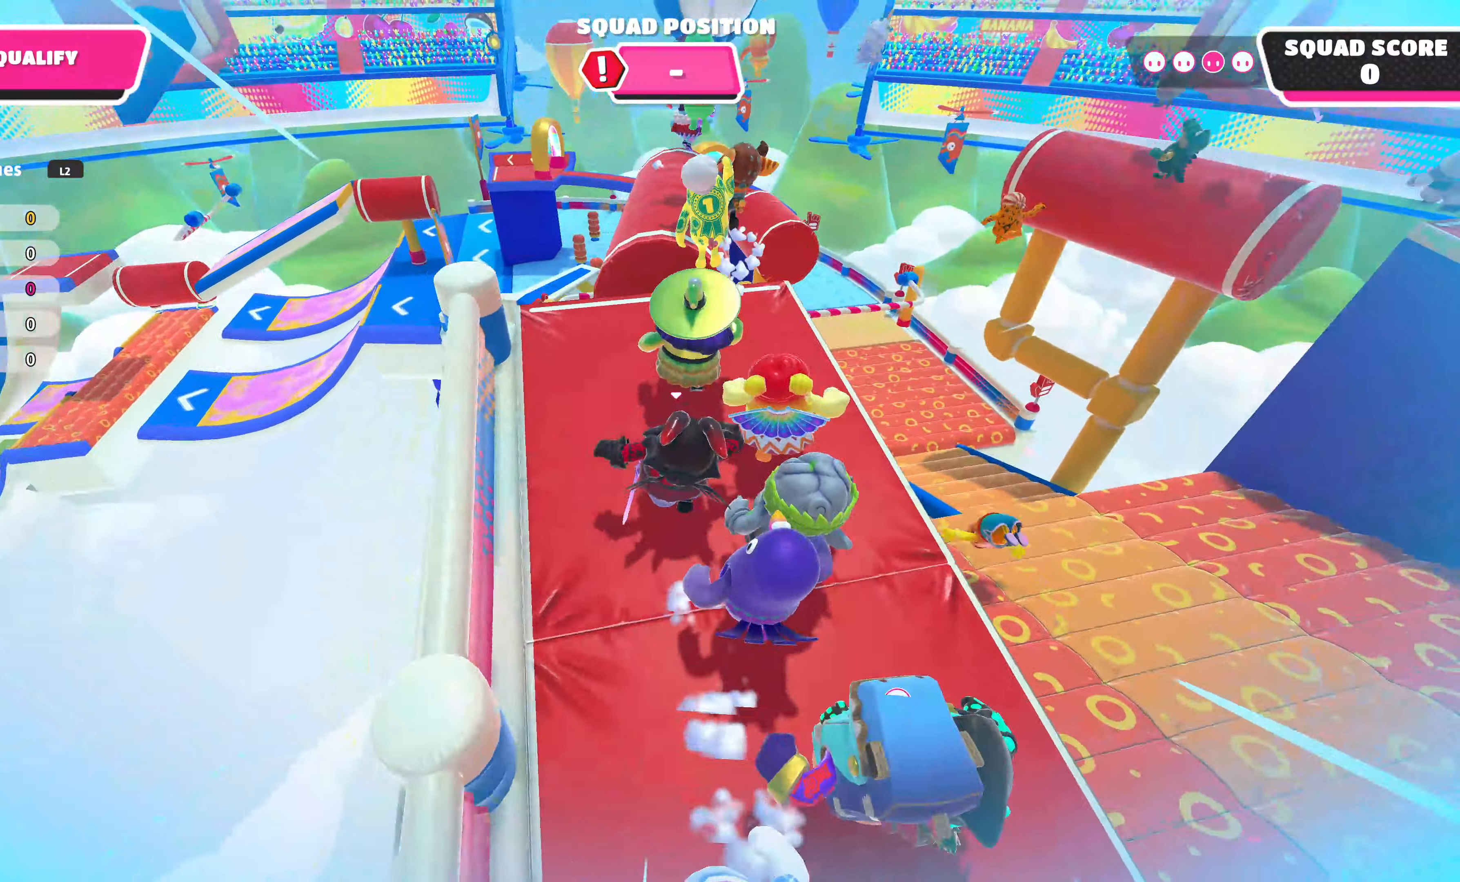
{"buttons": [], "left_stick": "up", "right_stick": "center", "events": [[233, "CROSS", "down"], [350, "CROSS", "up"]]}
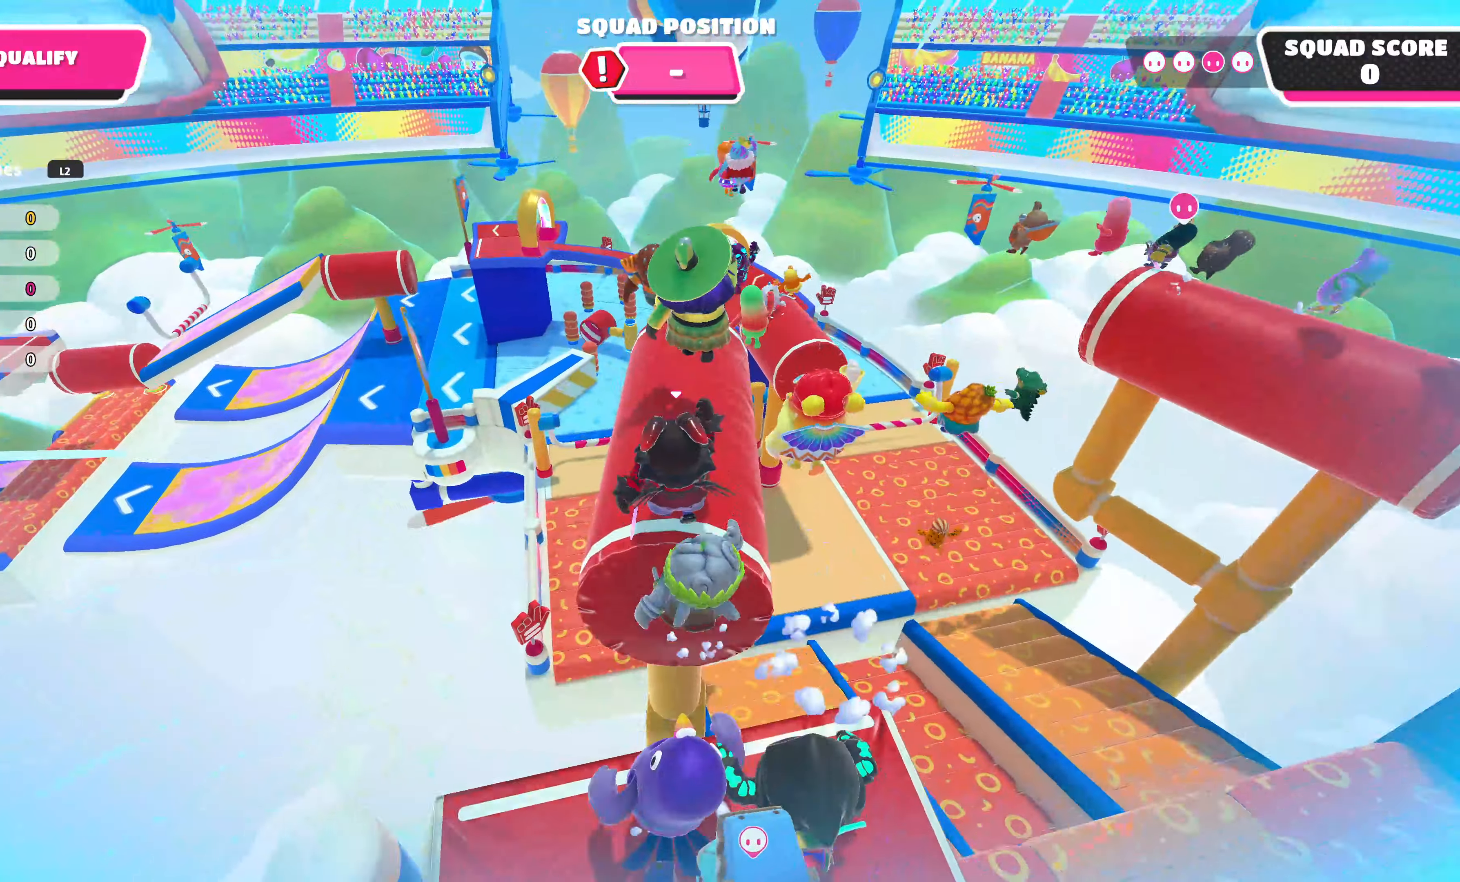
{"buttons": [], "left_stick": "up", "right_stick": "center", "events": []}
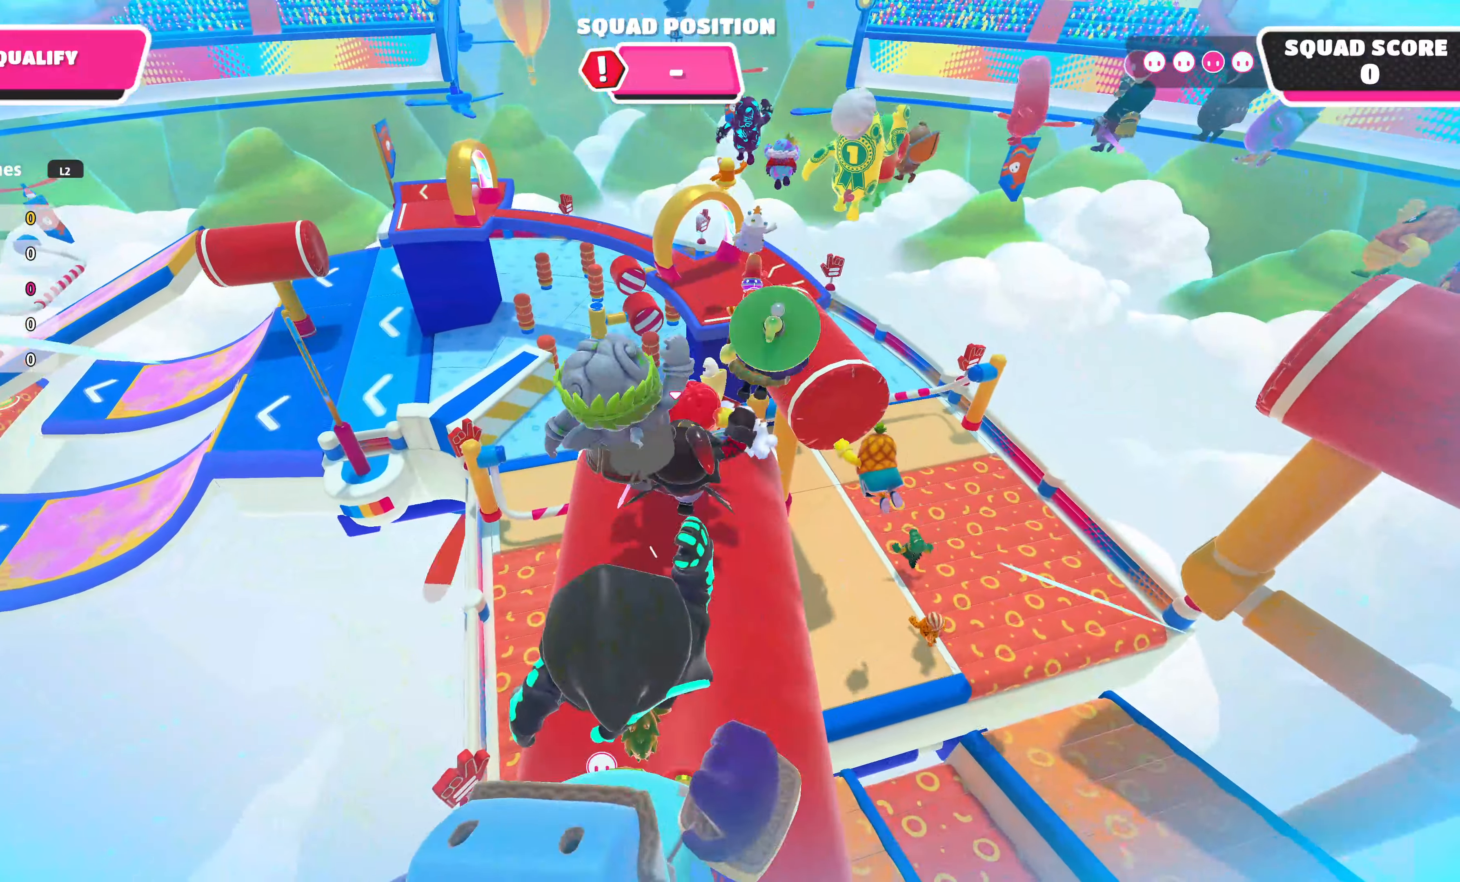
{"buttons": [], "left_stick": "up", "right_stick": "center", "events": [[250, "CROSS", "down"], [433, "CROSS", "up"]]}
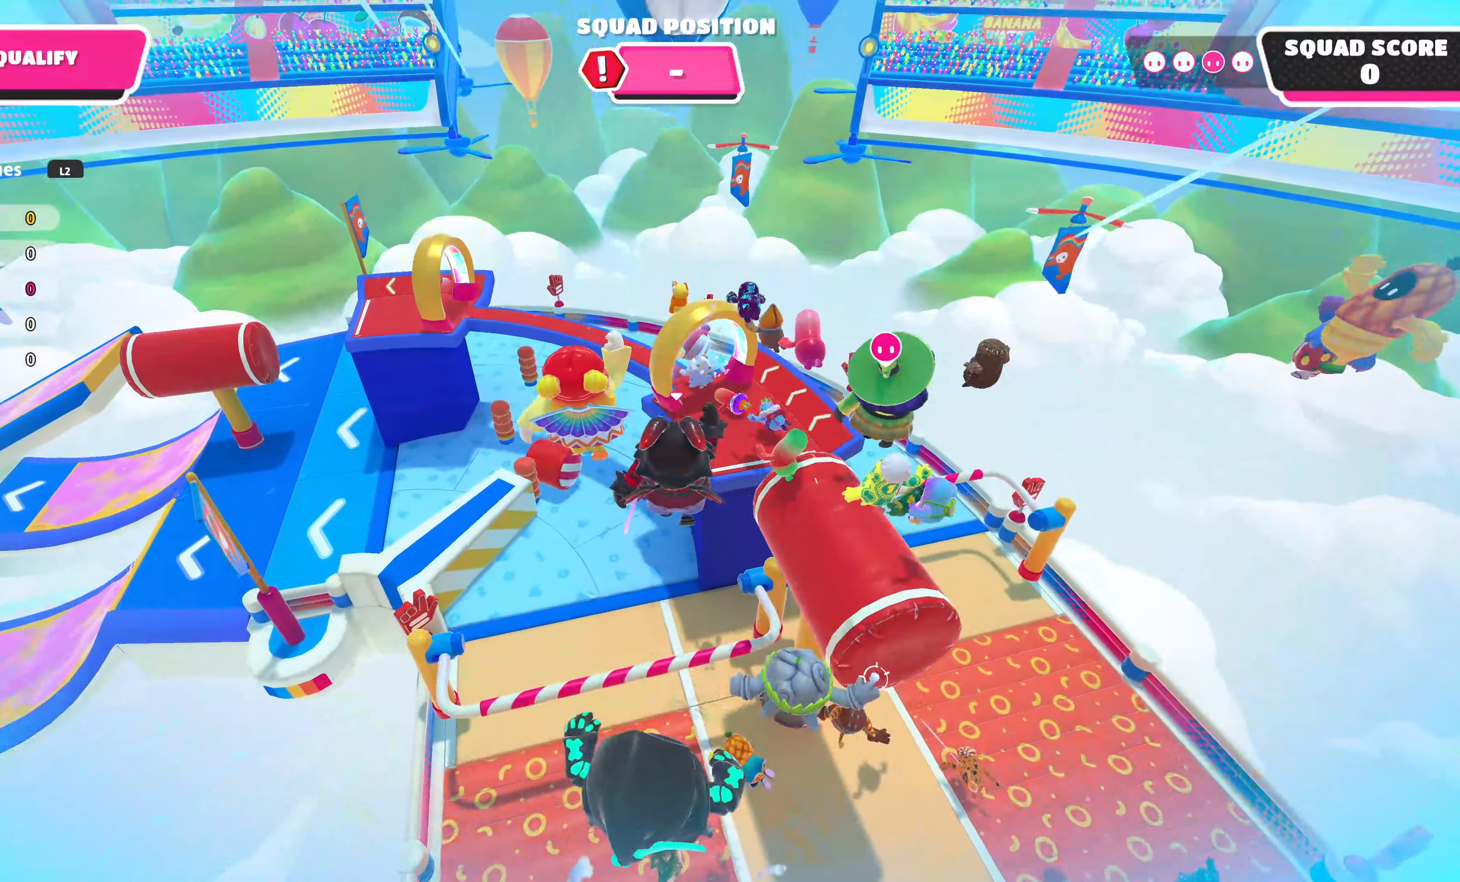
{"buttons": [], "left_stick": "up", "right_stick": "center", "events": []}
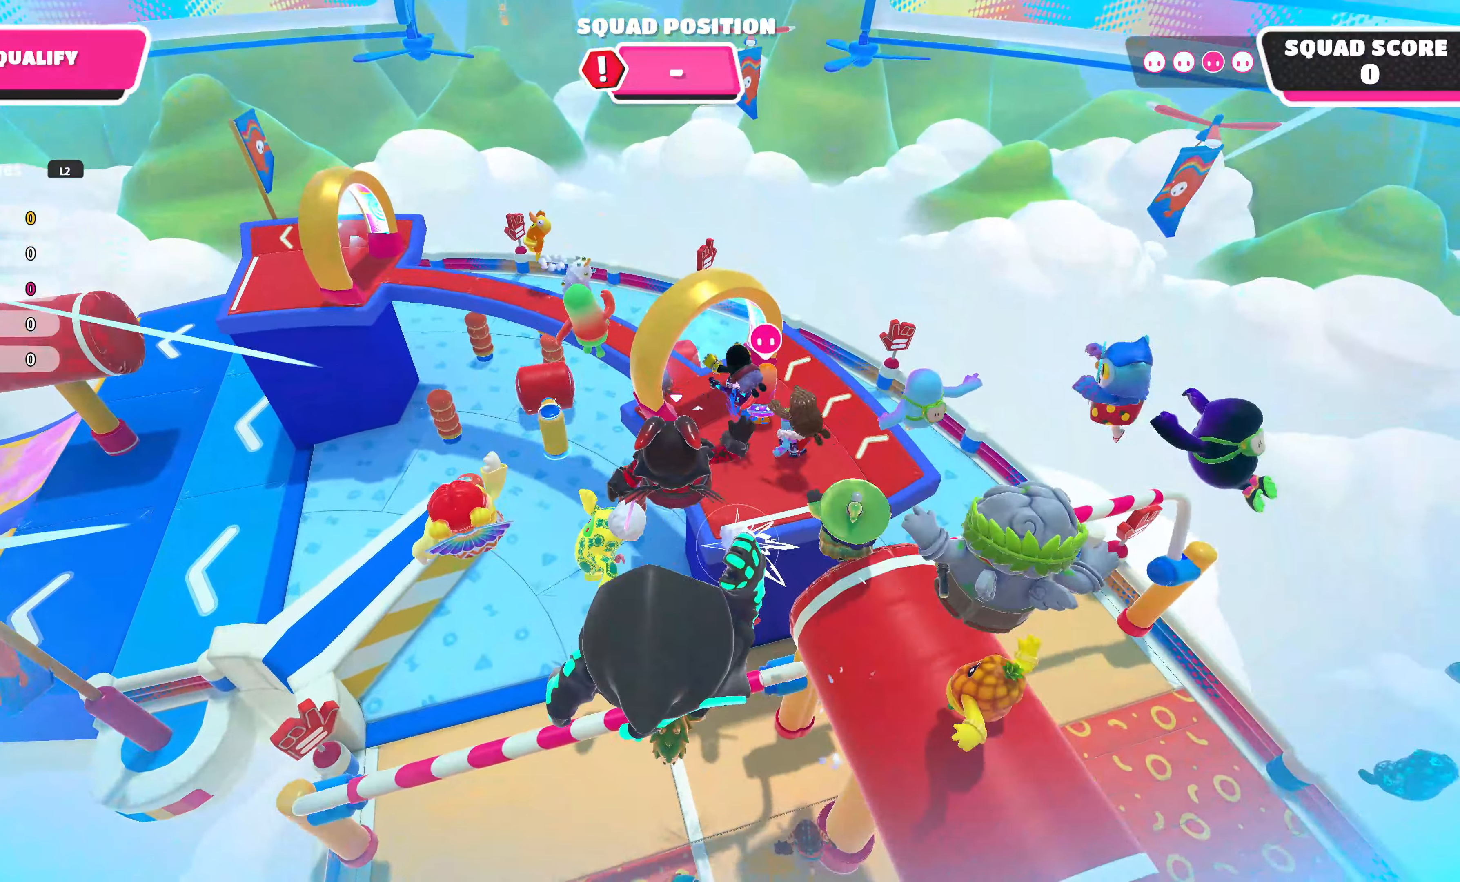
{"buttons": [], "left_stick": "up", "right_stick": "center", "events": [[100, "SQUARE", "down"], [200, "SQUARE", "up"]]}
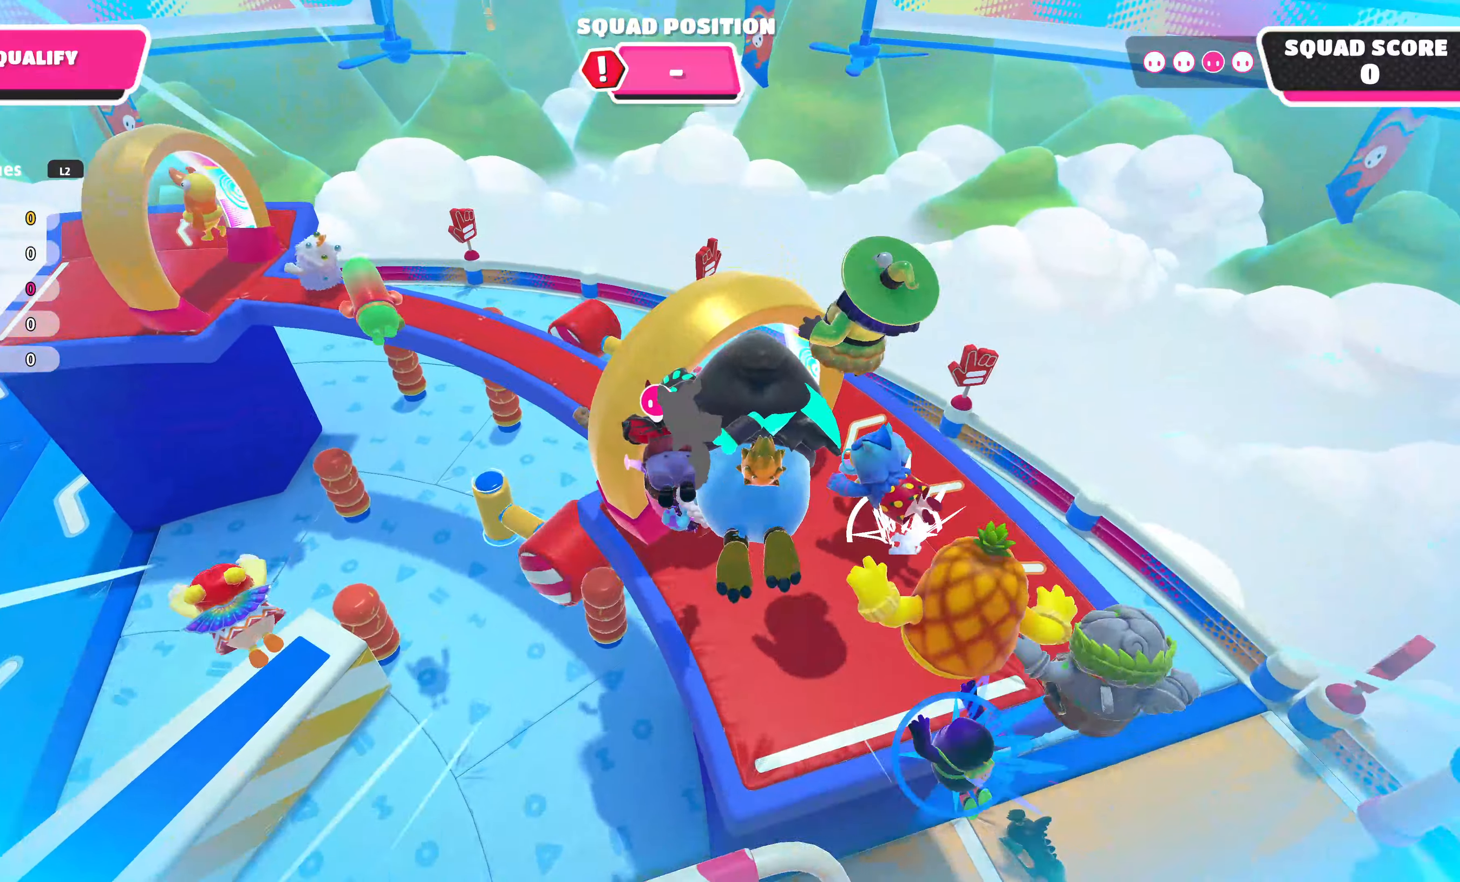
{"buttons": [], "left_stick": "up", "right_stick": "center", "events": [[234, "right_stick", "up-left"], [500, "right_stick", "center"]]}
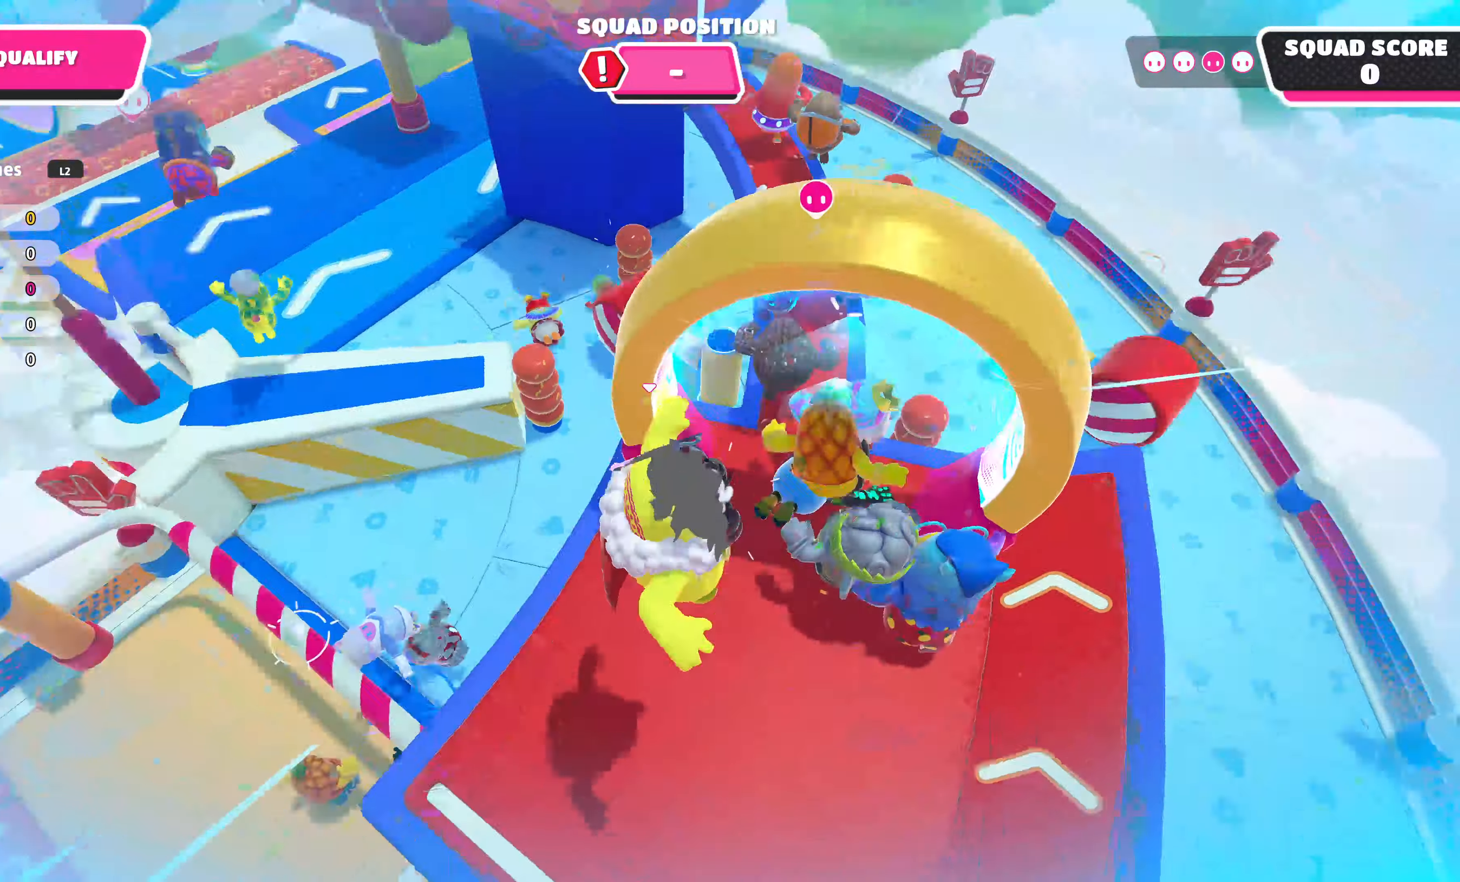
{"buttons": [], "left_stick": "up-right", "right_stick": "right", "events": [[50, "left_stick", "up-right"], [367, "right_stick", "right"]]}
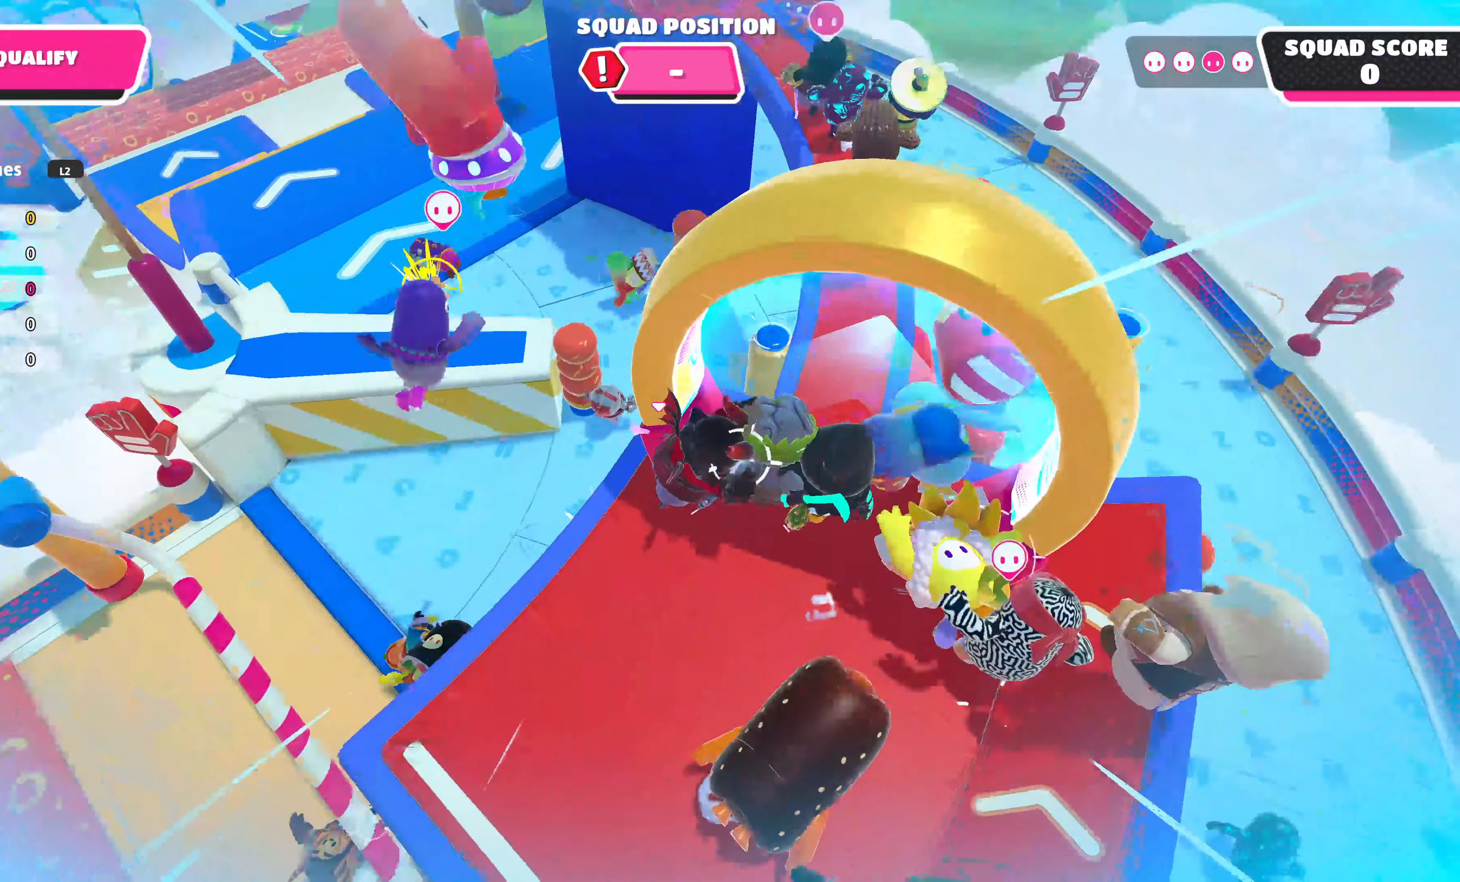
{"buttons": [], "left_stick": "up", "right_stick": "left", "events": [[34, "right_stick", "center"], [284, "left_stick", "up"], [417, "right_stick", "left"]]}
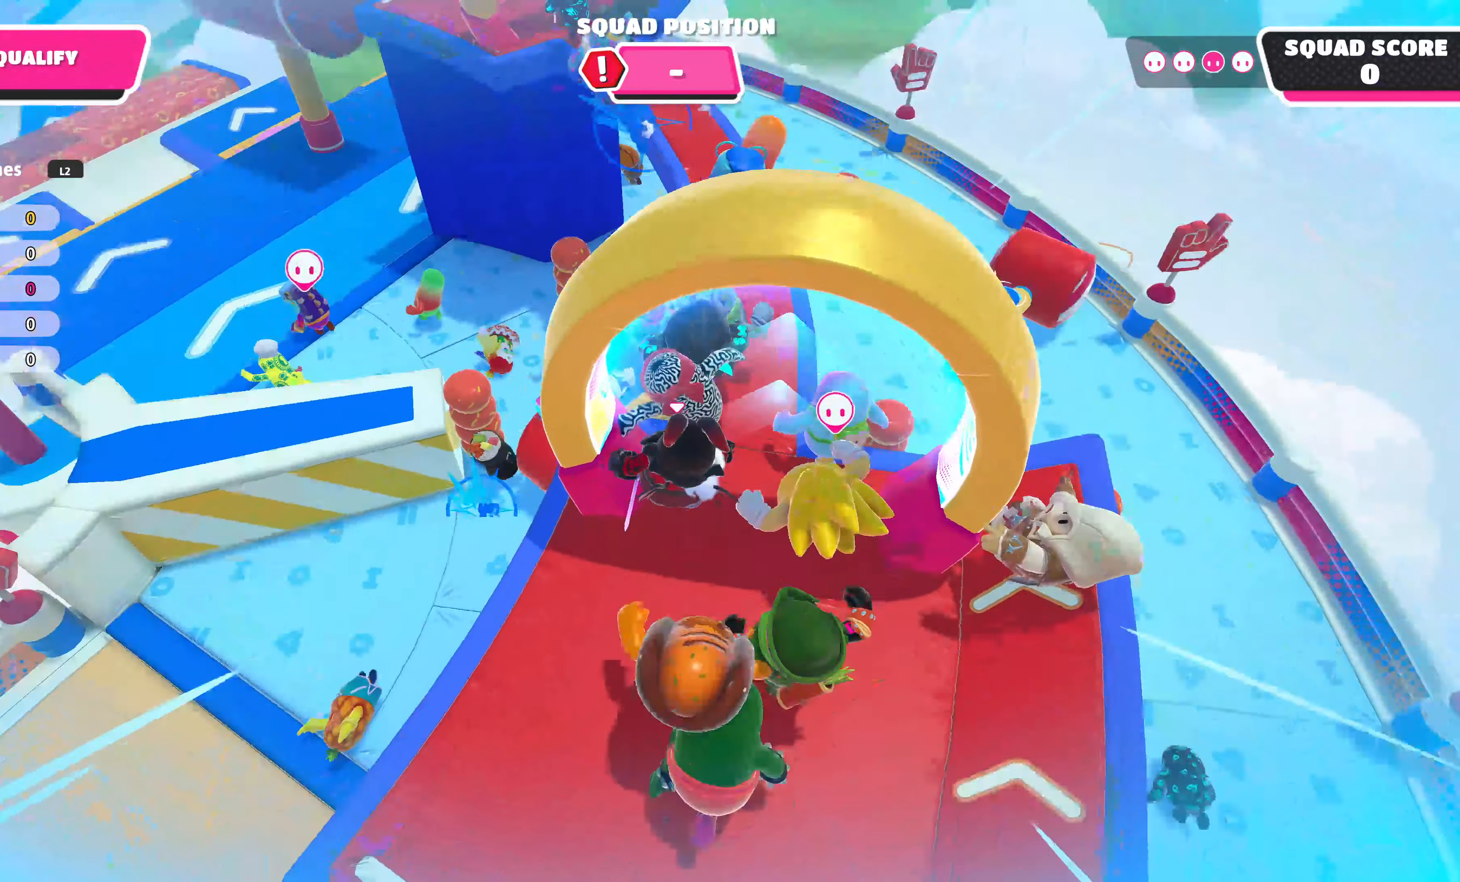
{"buttons": [], "left_stick": "up-left", "right_stick": "center", "events": [[50, "right_stick", "center"], [150, "left_stick", "up-right"], [284, "CROSS", "down"], [350, "left_stick", "up"], [450, "CROSS", "up"], [467, "left_stick", "up-left"]]}
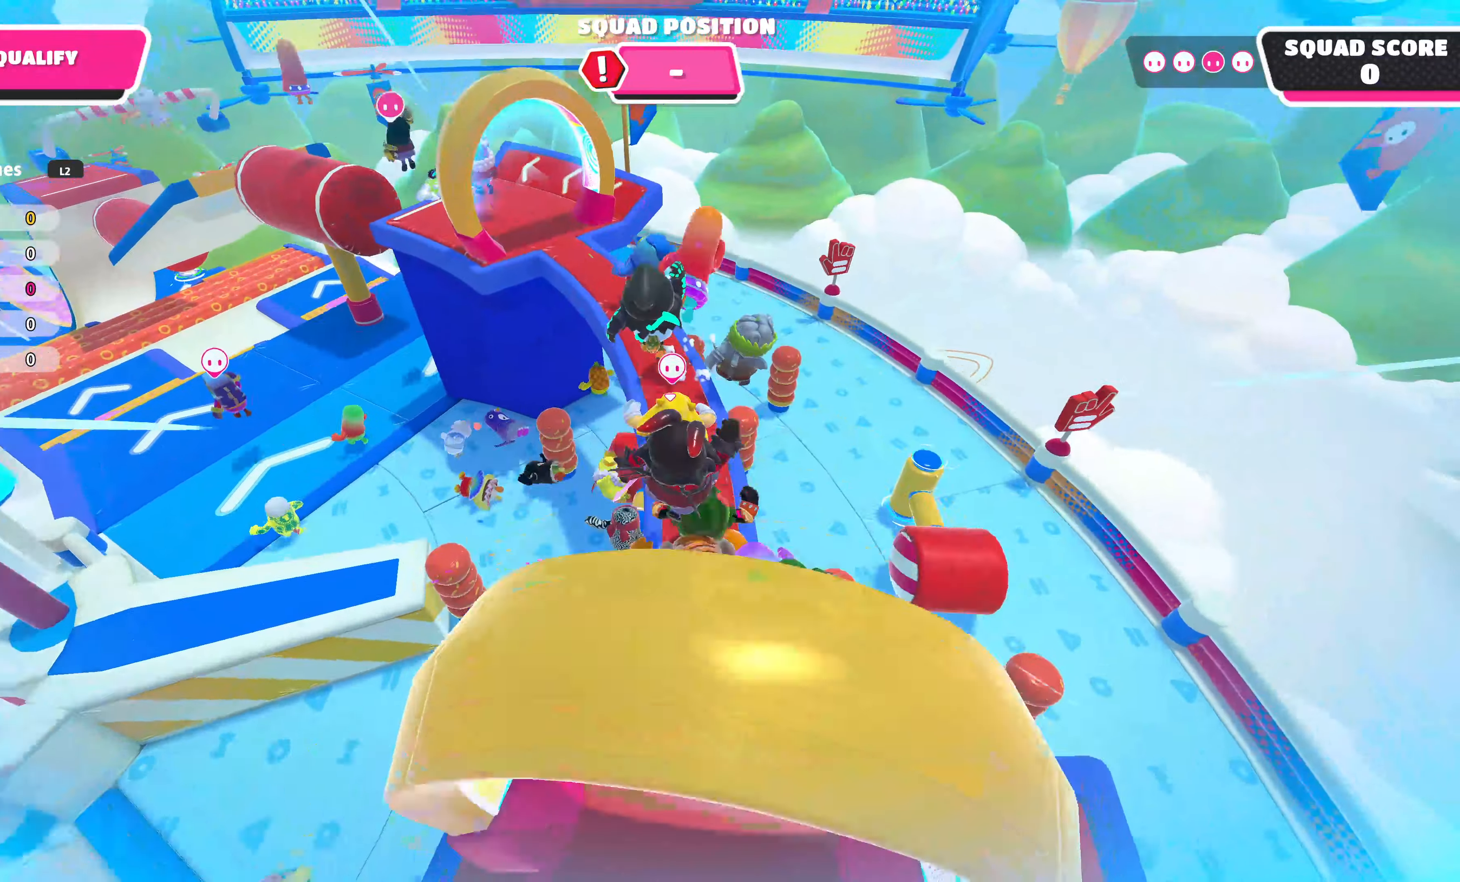
{"buttons": [], "left_stick": "up-left", "right_stick": "center", "events": []}
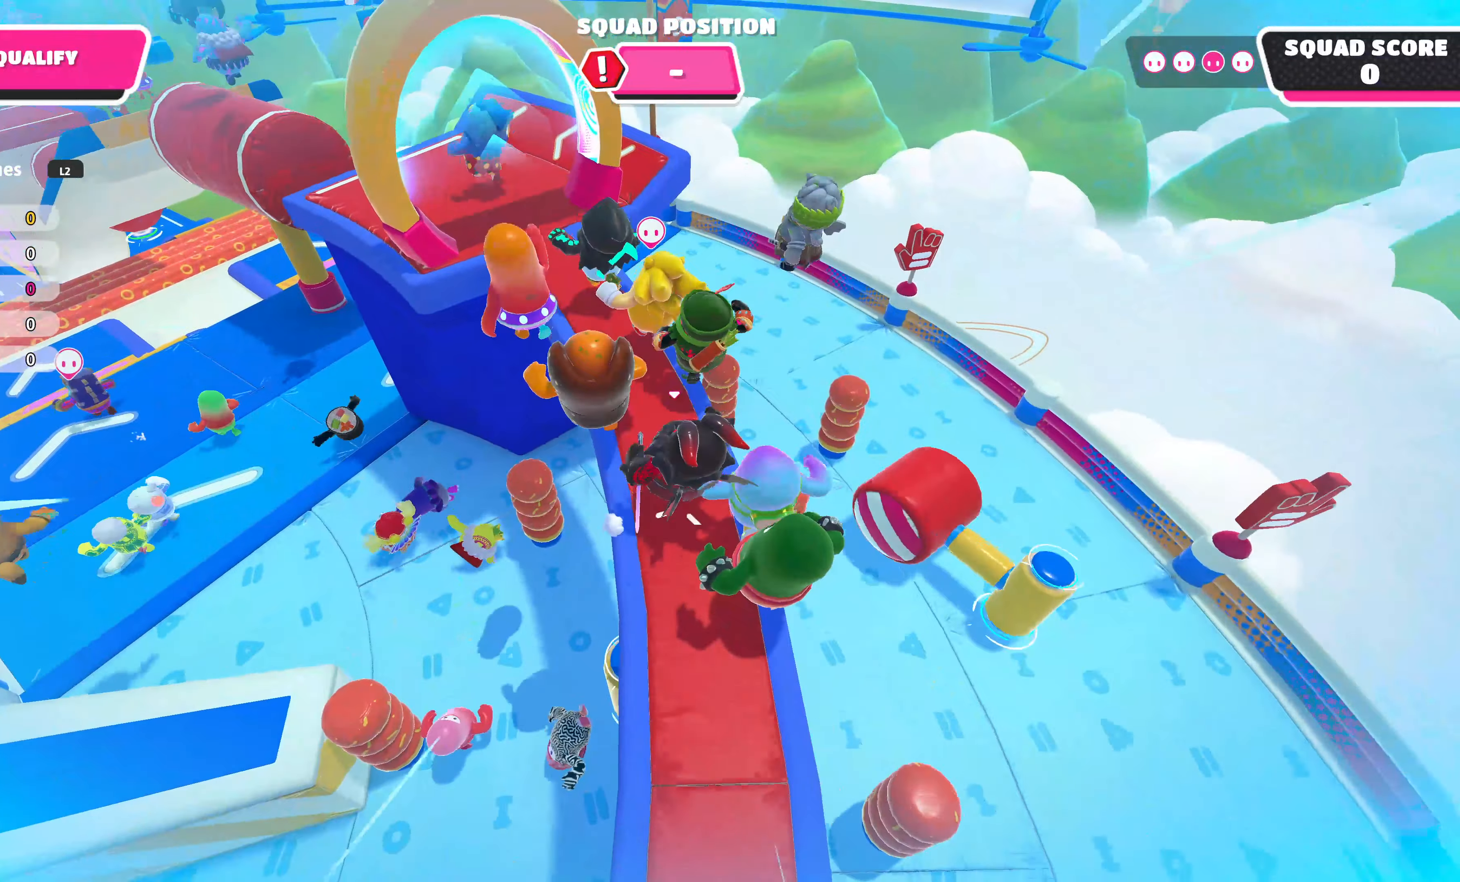
{"buttons": [], "left_stick": "up", "right_stick": "center", "events": [[117, "CROSS", "down"], [284, "CROSS", "up"], [334, "left_stick", "up"]]}
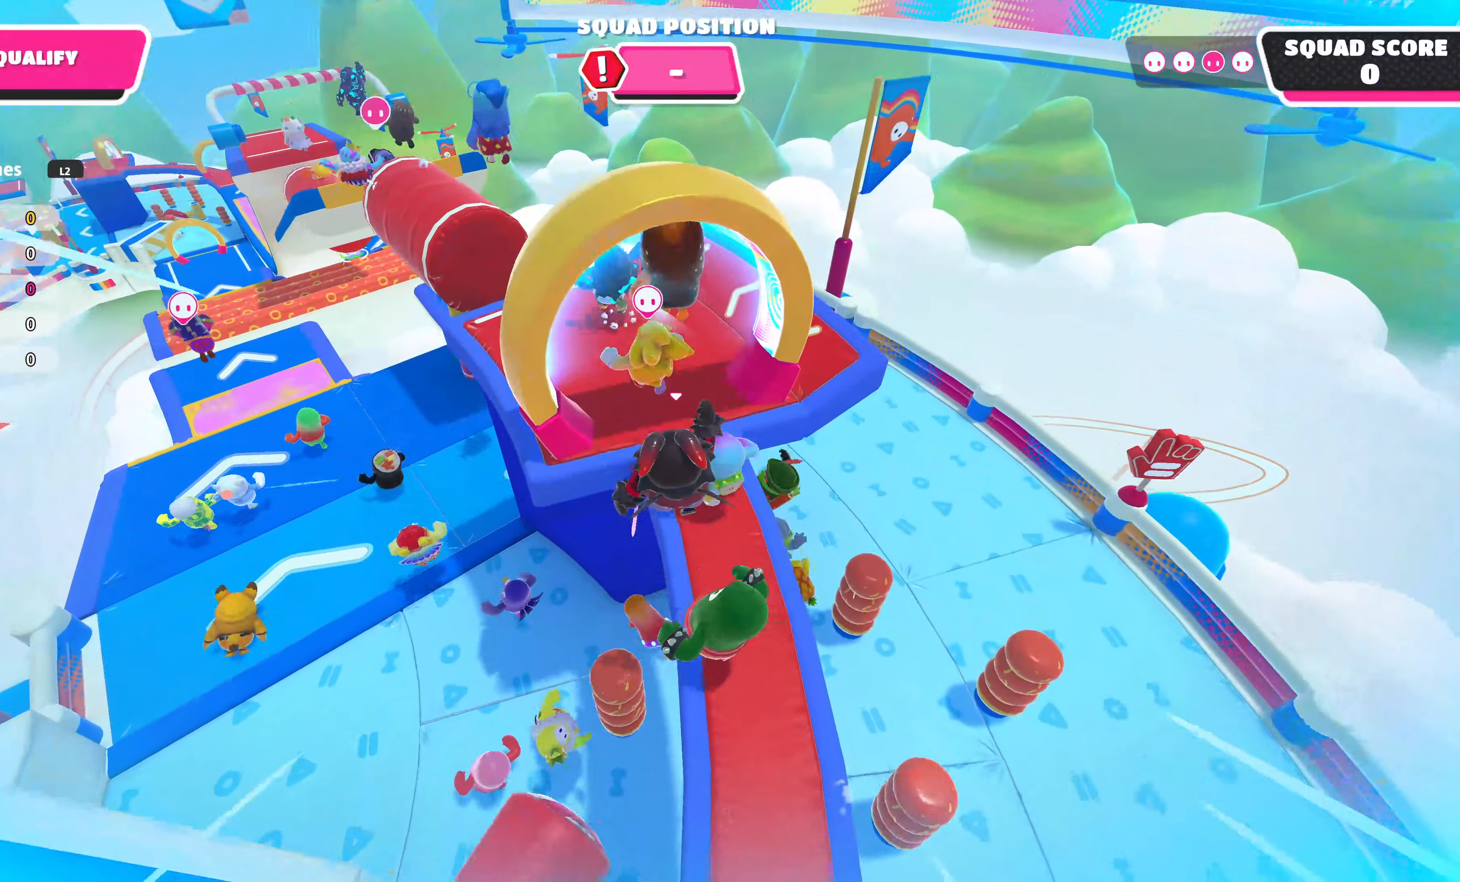
{"buttons": [], "left_stick": "up-left", "right_stick": "center", "events": [[267, "left_stick", "up-left"], [334, "right_stick", "down-left"], [450, "right_stick", "center"]]}
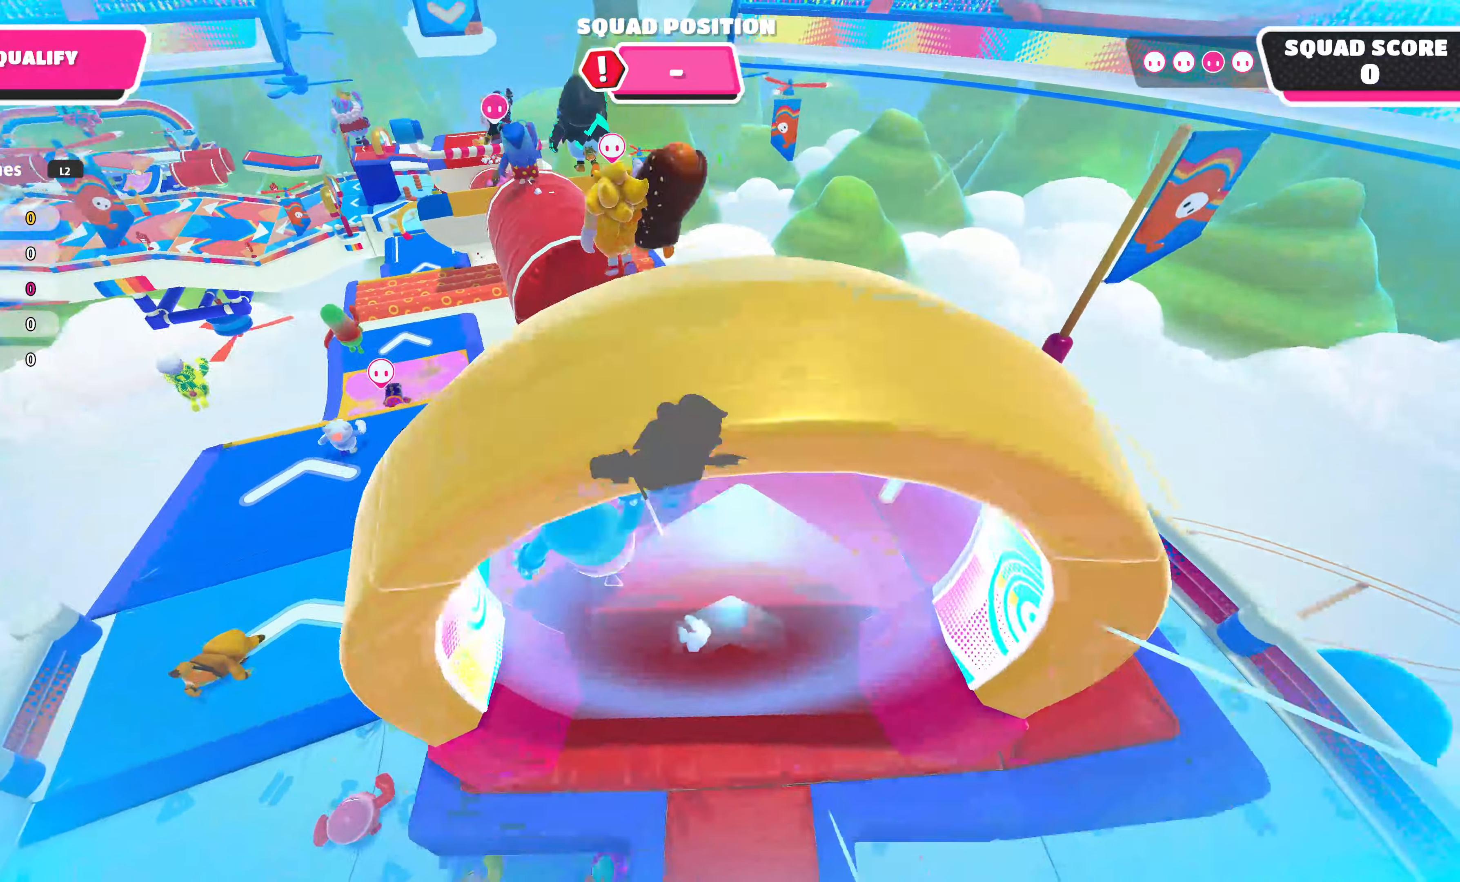
{"buttons": [], "left_stick": "up", "right_stick": "center", "events": [[117, "left_stick", "up"], [200, "CROSS", "down"], [267, "CROSS", "up"]]}
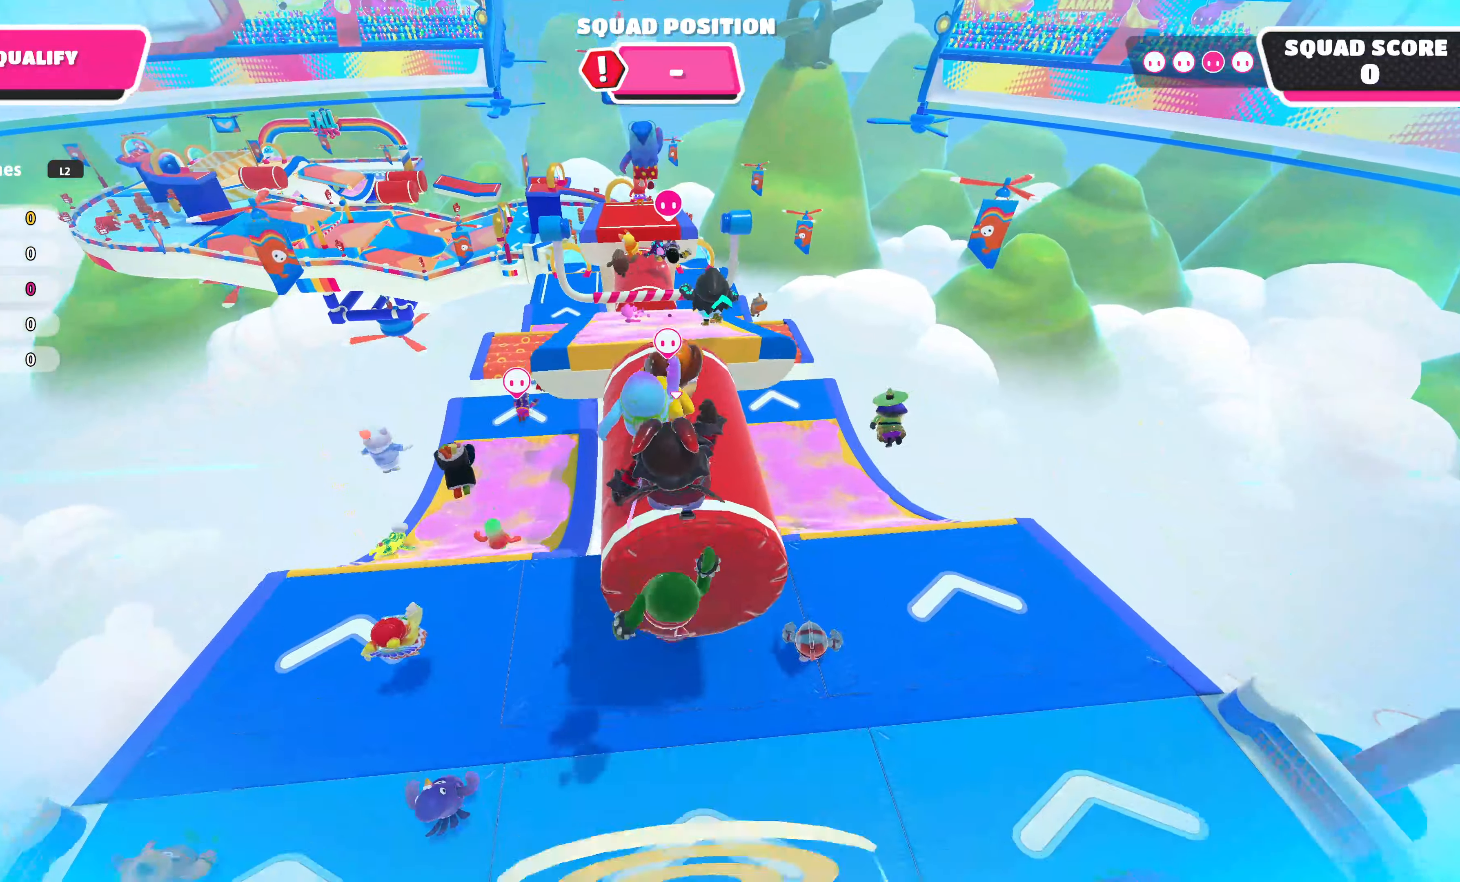
{"buttons": [], "left_stick": "up", "right_stick": "center", "events": []}
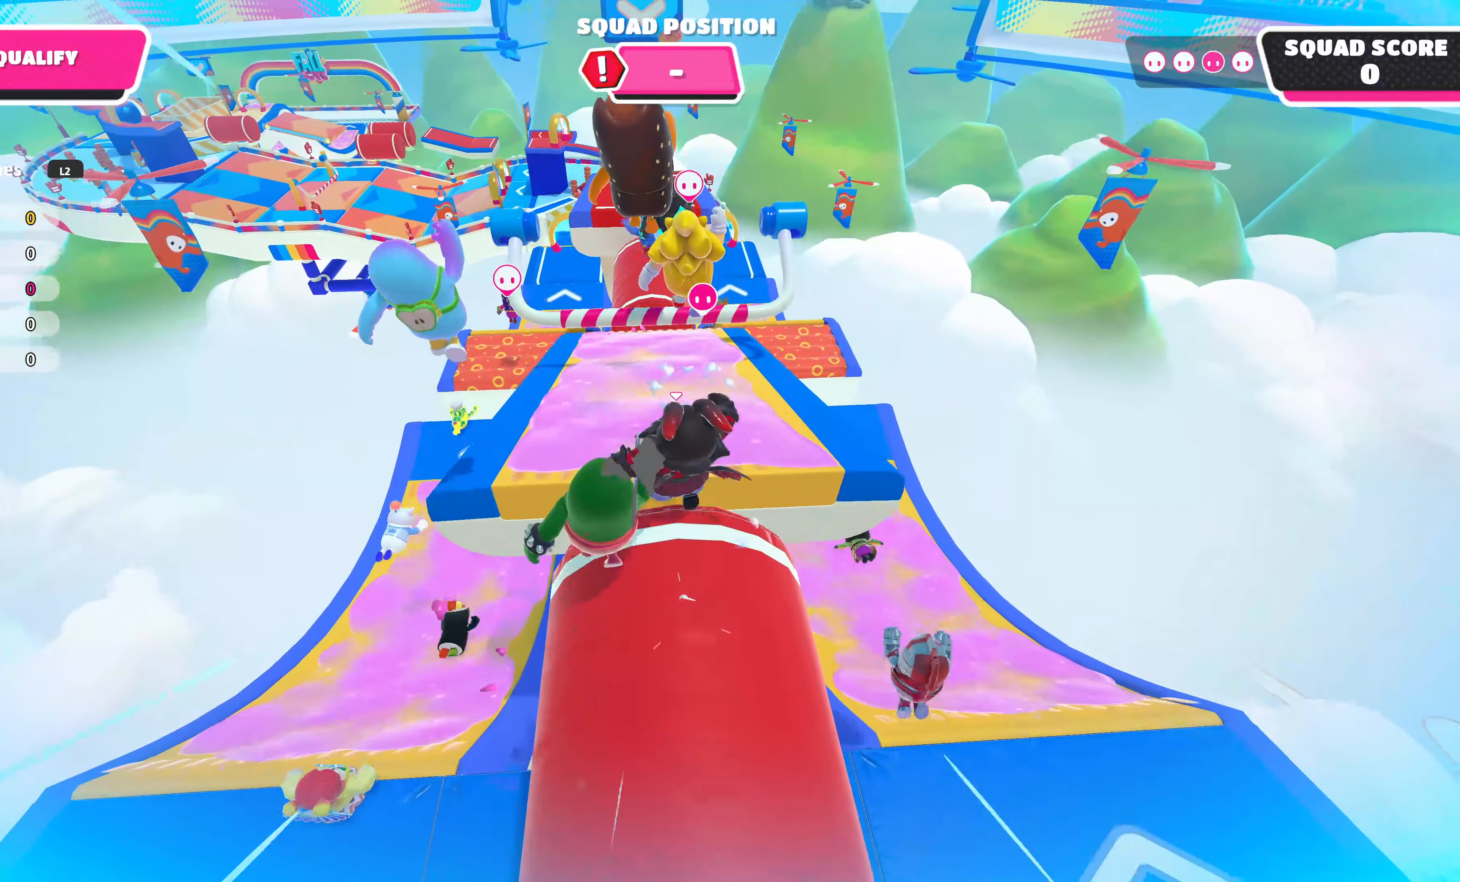
{"buttons": ["CROSS"], "left_stick": "up", "right_stick": "center", "events": [[500, "CROSS", "down"]]}
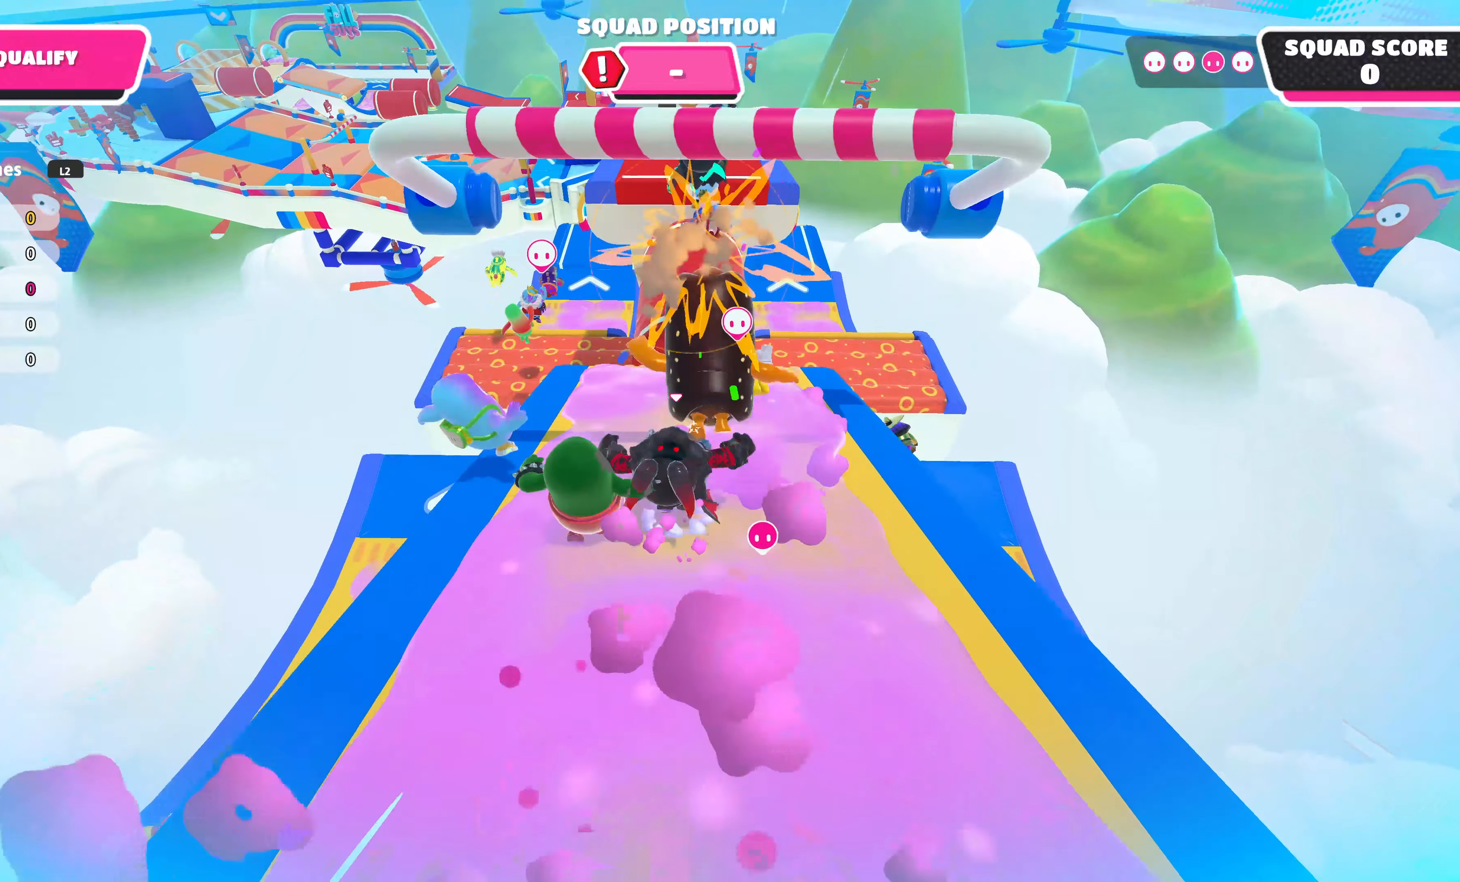
{"buttons": [], "left_stick": "up-right", "right_stick": "center", "events": [[83, "CROSS", "up"], [350, "left_stick", "up-right"]]}
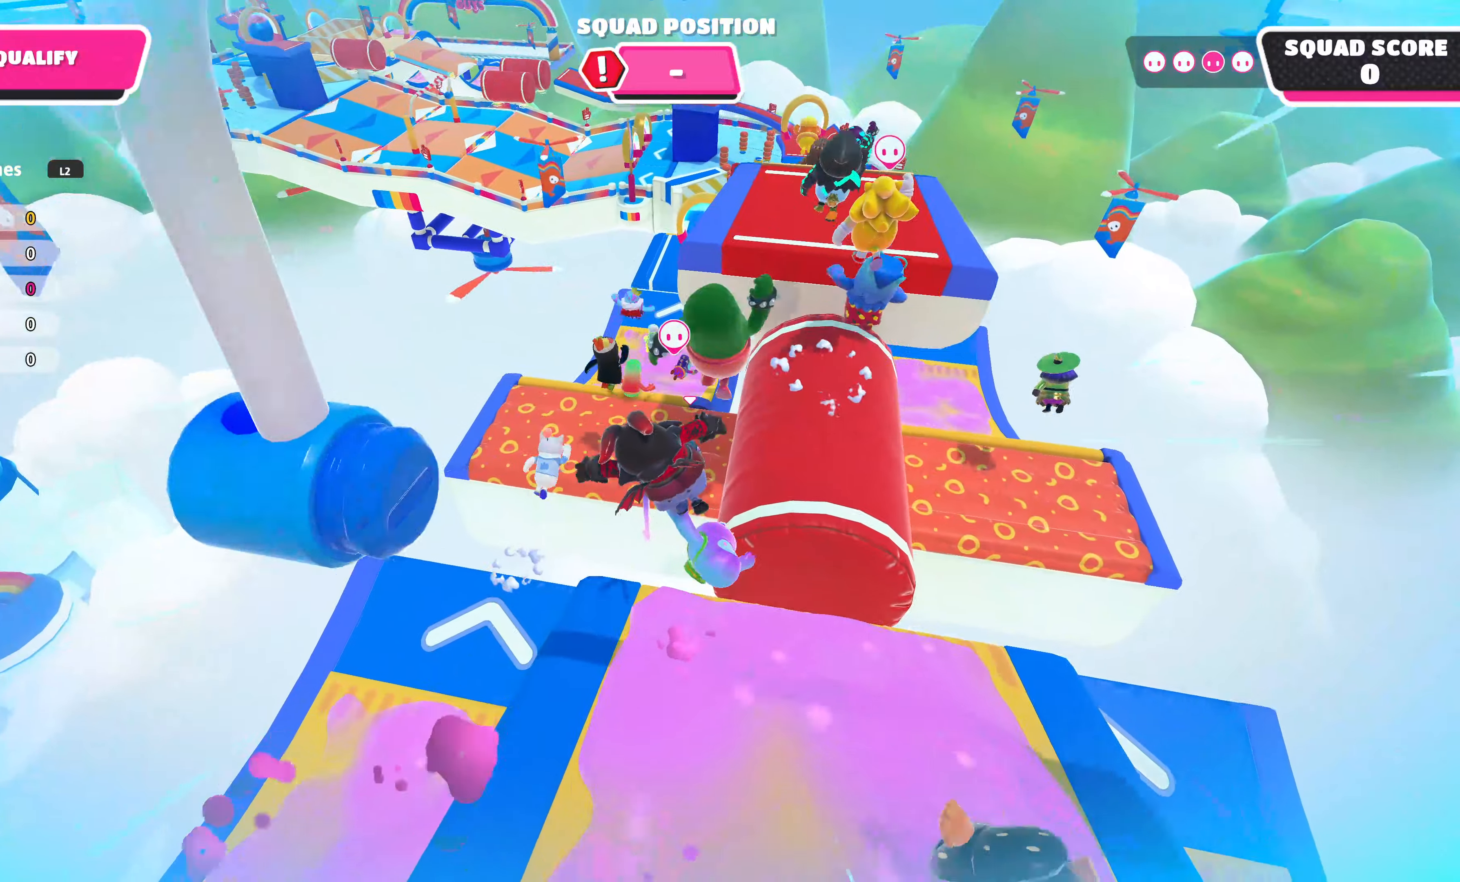
{"buttons": [], "left_stick": "up-left", "right_stick": "center", "events": [[150, "left_stick", "up-left"], [300, "SQUARE", "down"], [416, "SQUARE", "up"]]}
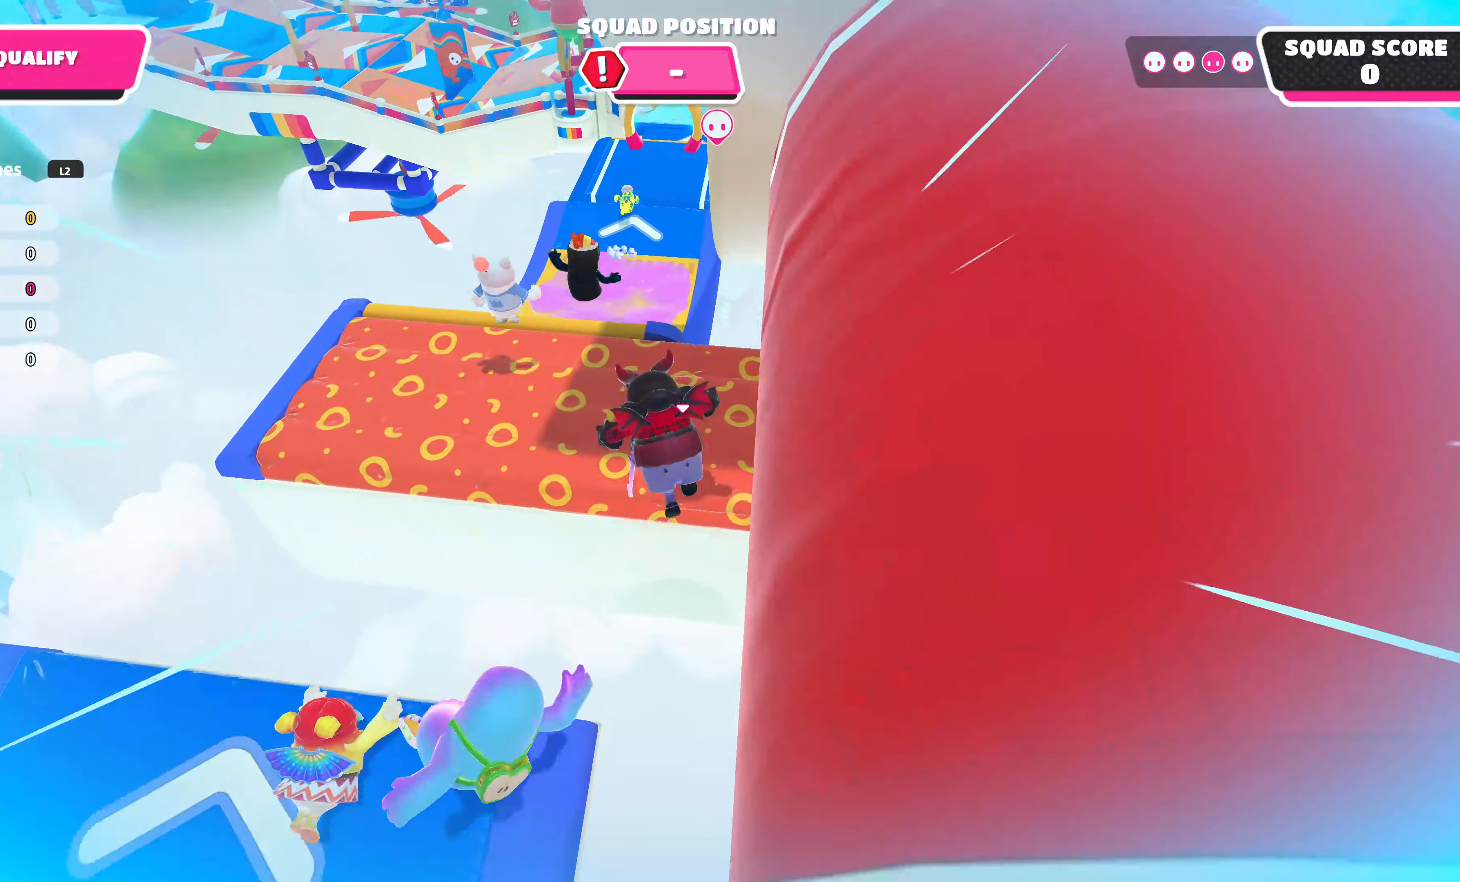
{"buttons": [], "left_stick": "up-left", "right_stick": "center", "events": []}
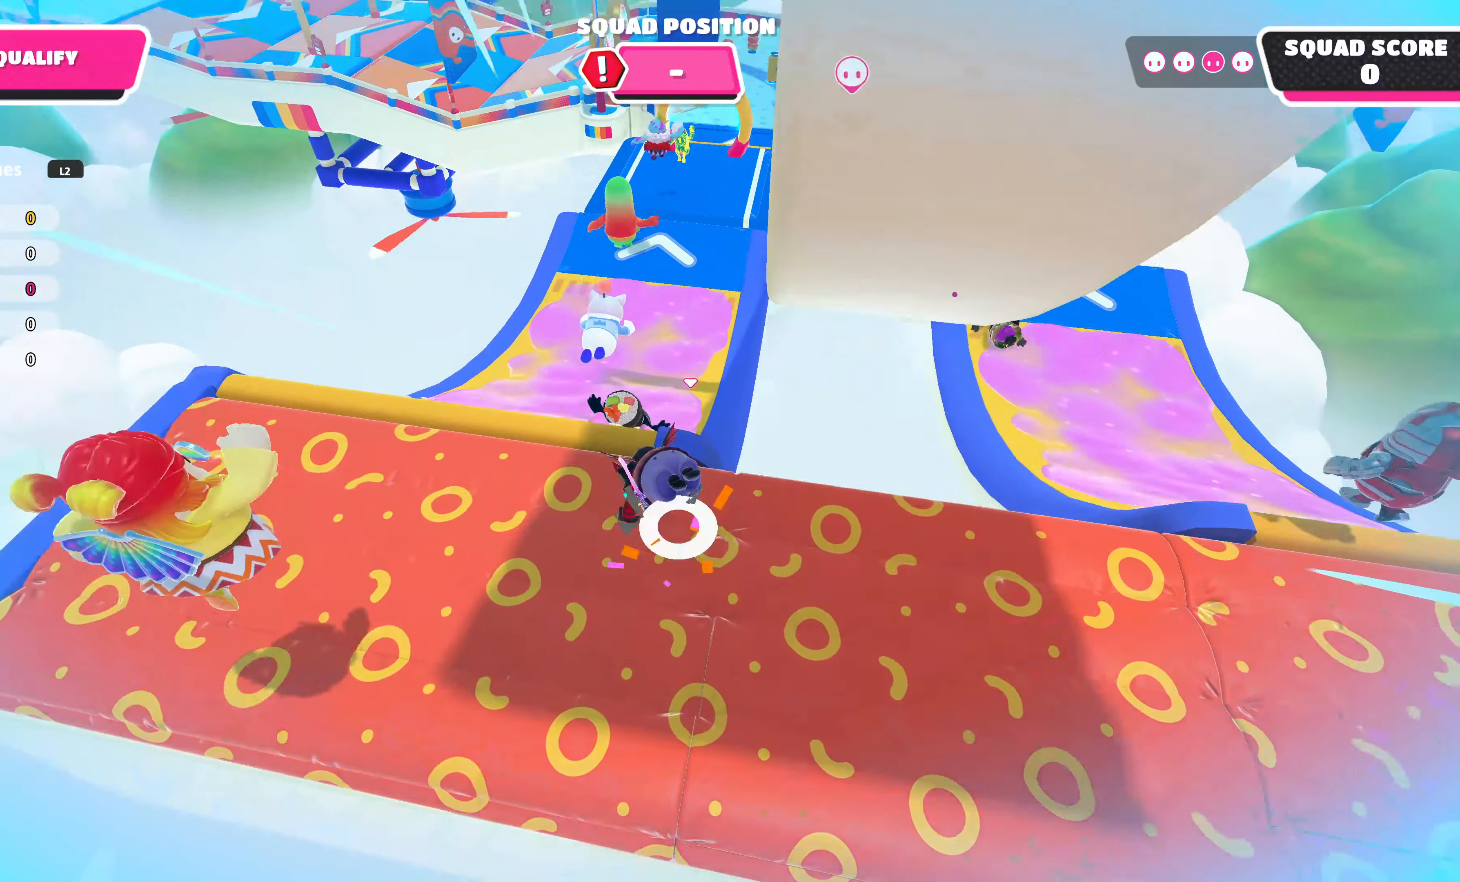
{"buttons": [], "left_stick": "up-right", "right_stick": "center", "events": [[33, "SQUARE", "down"], [116, "SQUARE", "up"], [183, "left_stick", "up-right"], [216, "SQUARE", "down"], [266, "SQUARE", "up"]]}
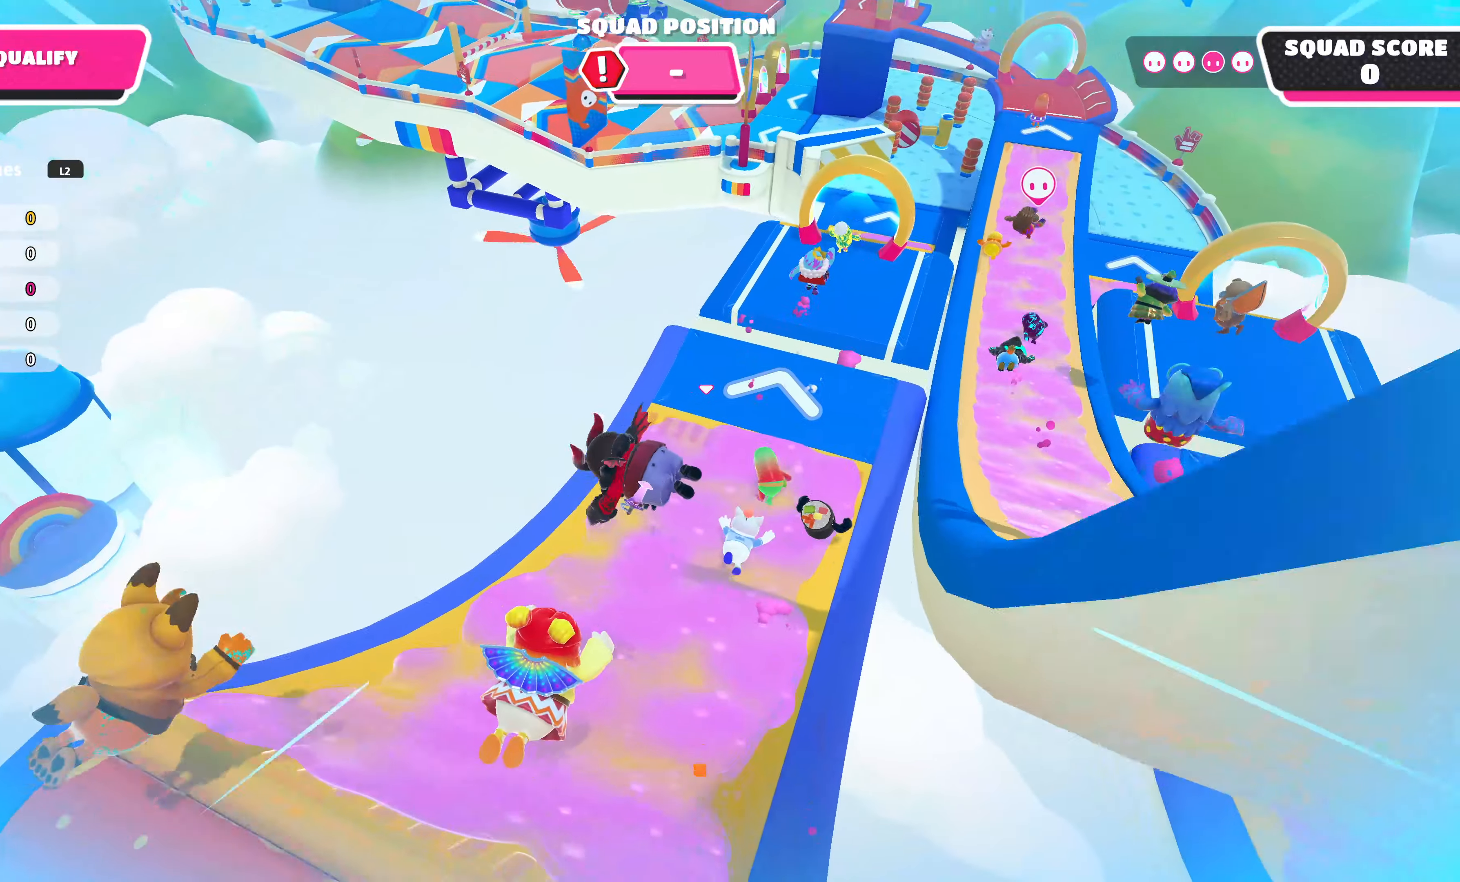
{"buttons": [], "left_stick": "up-right", "right_stick": "center", "events": [[33, "left_stick", "right"], [100, "right_stick", "up-right"], [266, "left_stick", "up-right"], [350, "right_stick", "right"], [483, "right_stick", "center"]]}
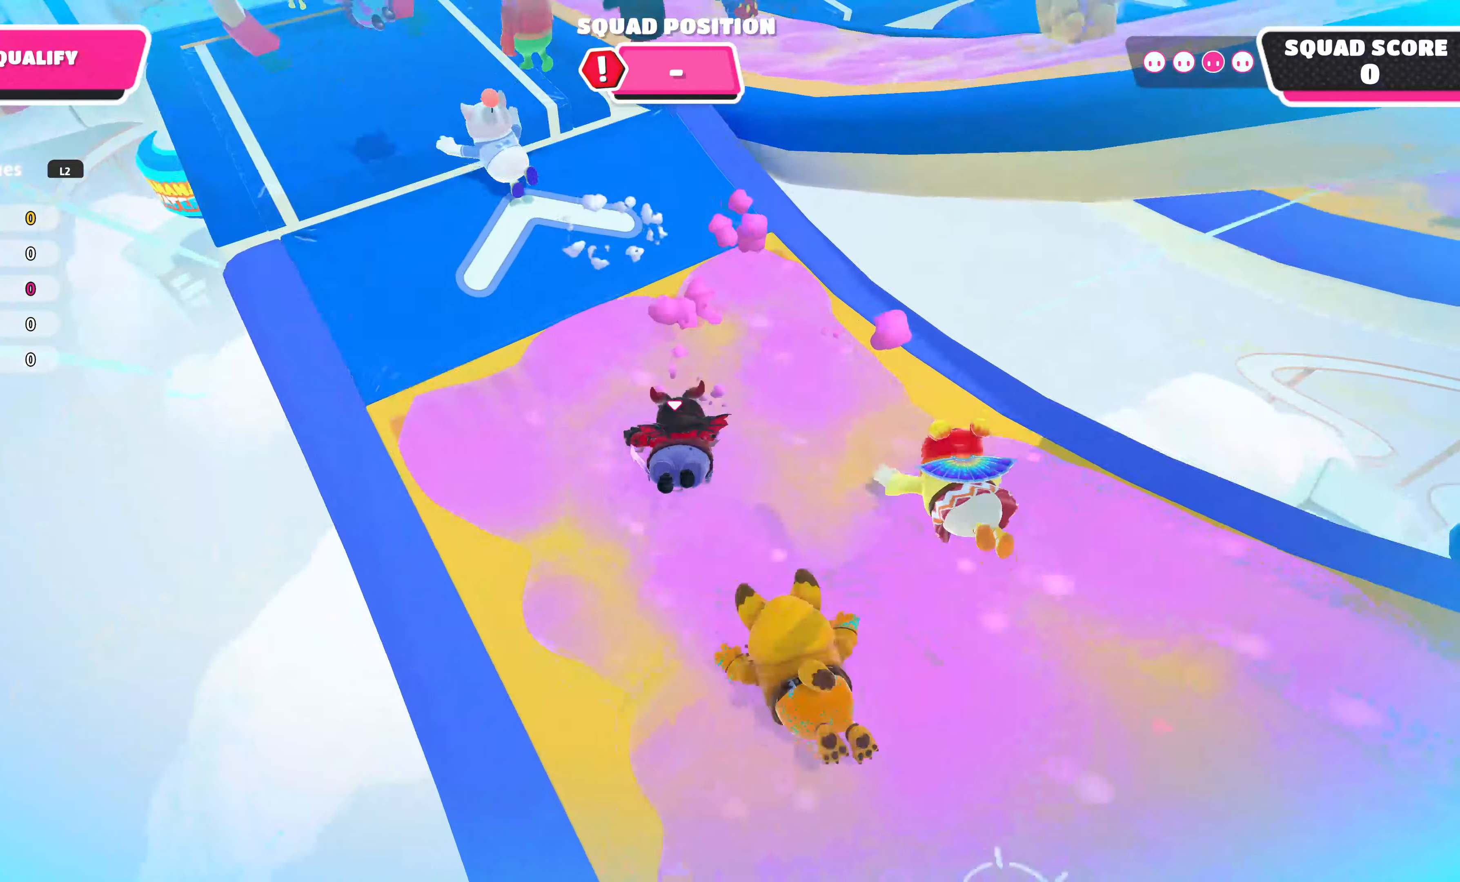
{"buttons": ["CROSS"], "left_stick": "up-right", "right_stick": "center", "events": [[400, "CROSS", "down"]]}
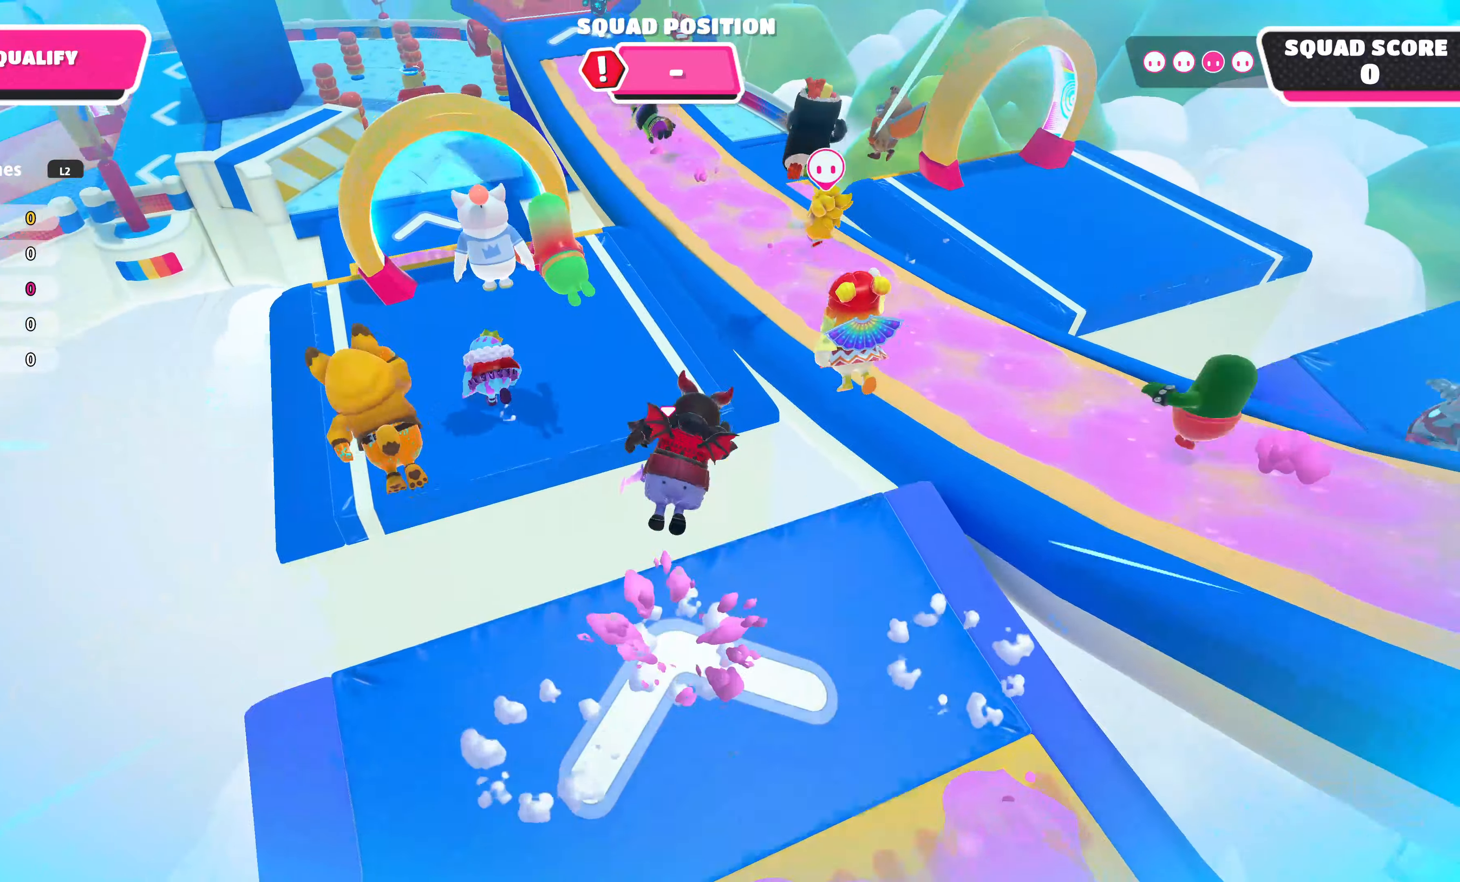
{"buttons": [], "left_stick": "up-left", "right_stick": "center", "events": [[50, "CROSS", "up"], [266, "left_stick", "up"], [366, "SQUARE", "down"], [366, "left_stick", "up-left"], [466, "SQUARE", "up"]]}
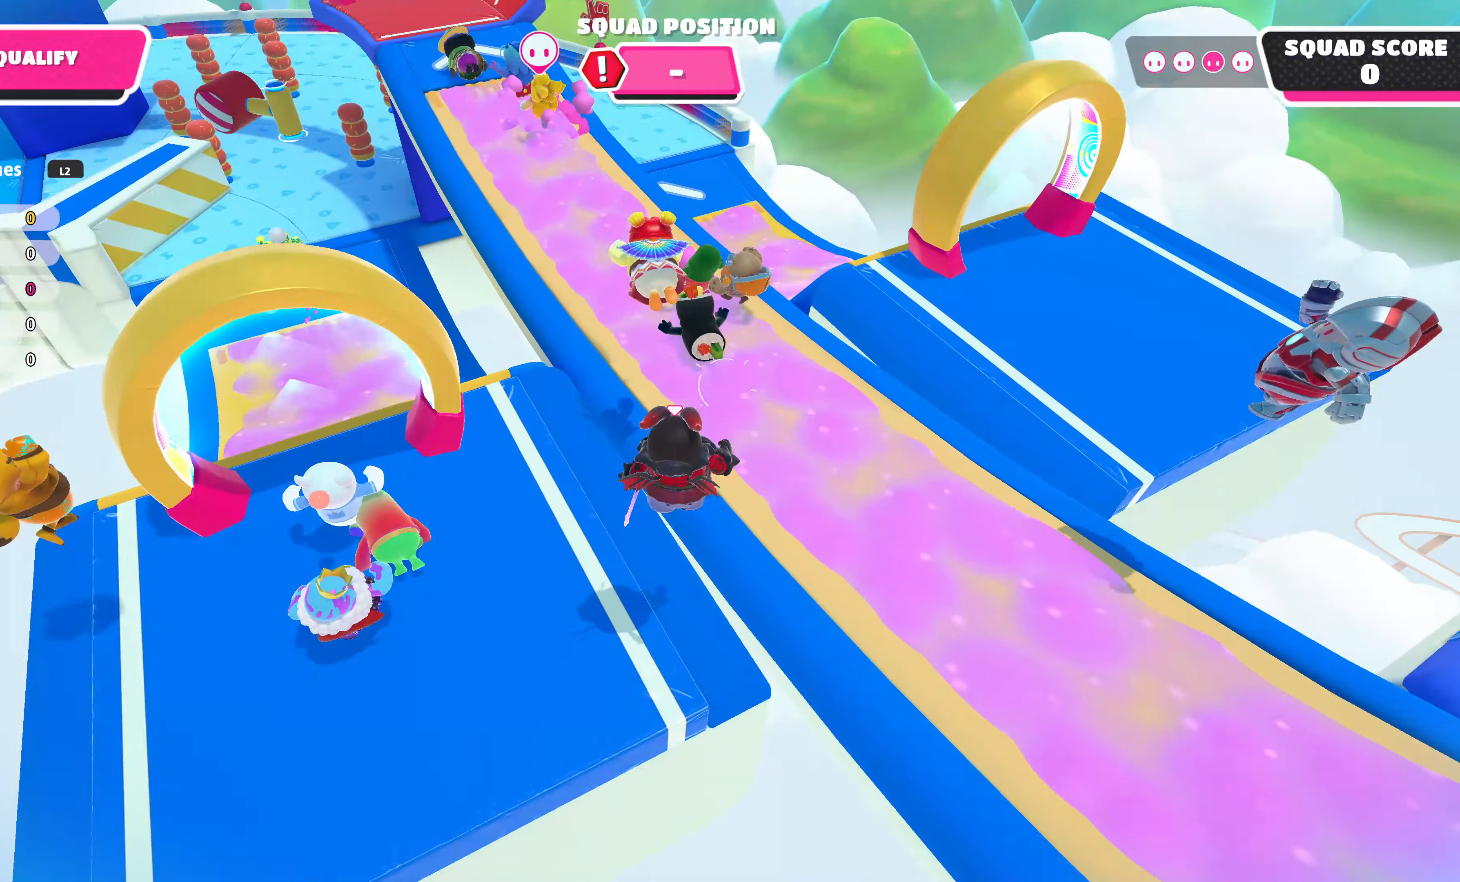
{"buttons": [], "left_stick": "up-left", "right_stick": "center", "events": []}
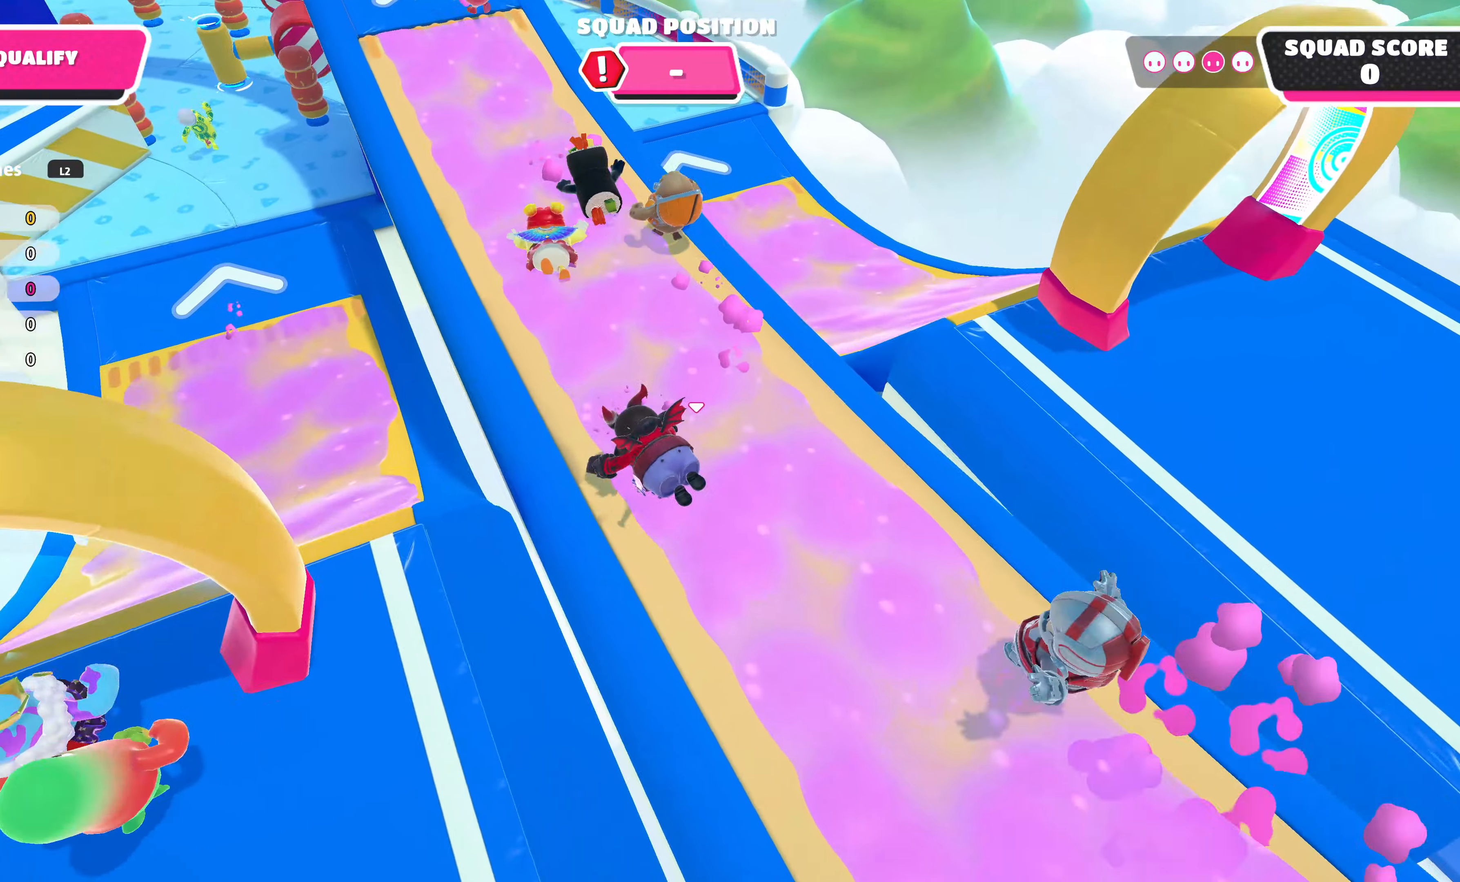
{"buttons": [], "left_stick": "up-left", "right_stick": "center", "events": []}
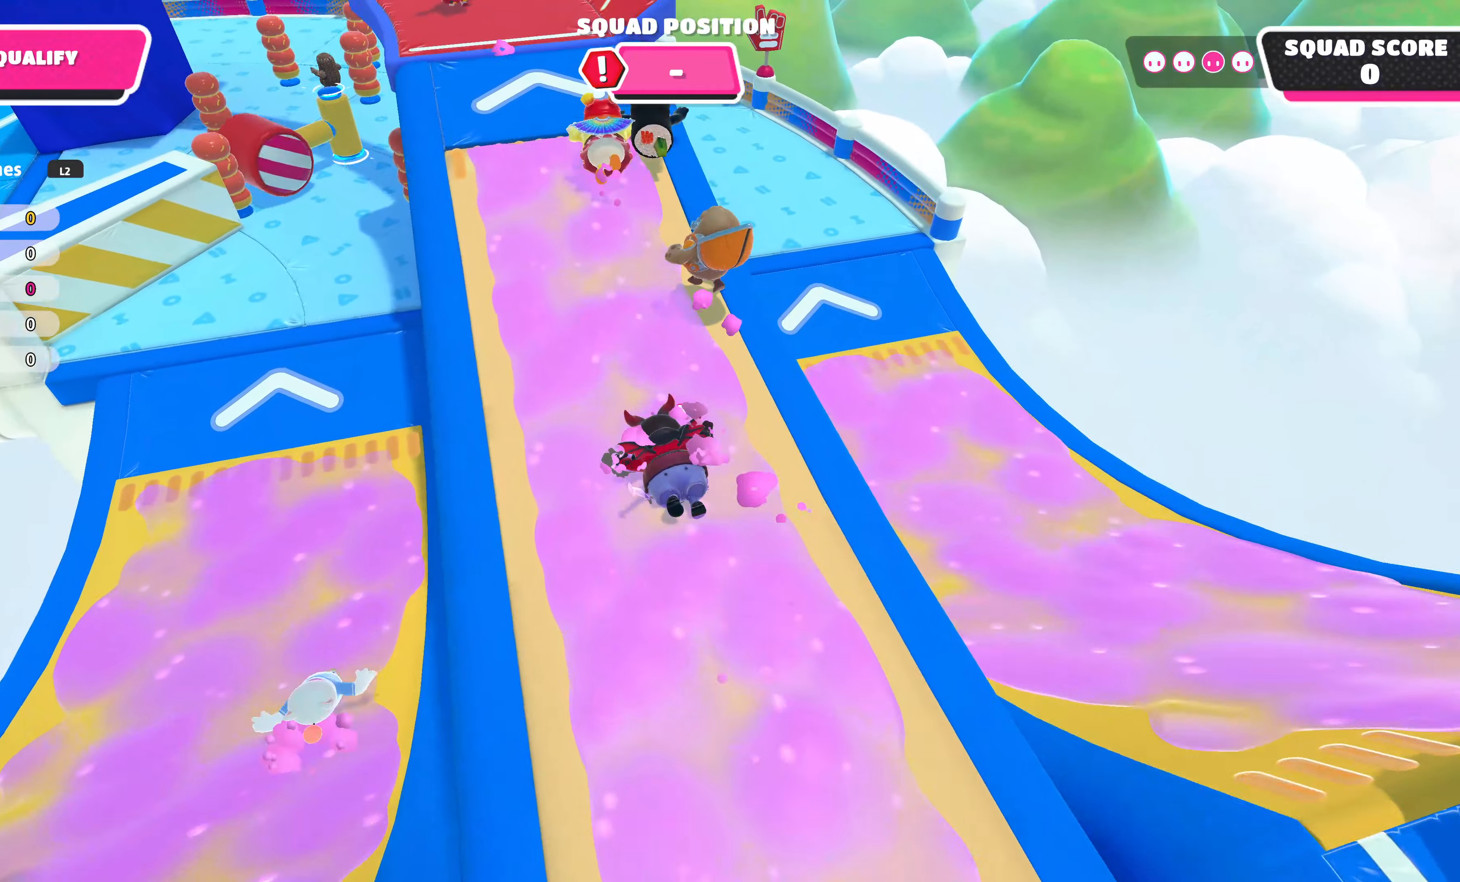
{"buttons": ["CROSS"], "left_stick": "up-left", "right_stick": "center", "events": [[400, "CROSS", "down"]]}